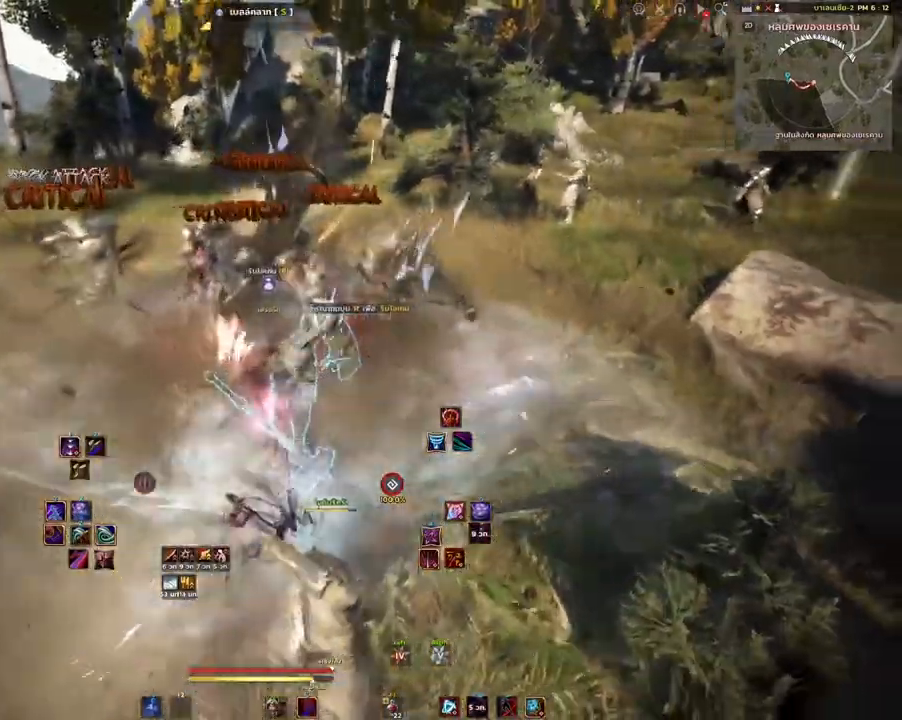
Gameplay with keyboard and mouse; each line is a JSON object with the keys and mouse buttons held at the frame after it. "events" lists presses ("down") and releases ("up") of "a", "d", "e", "f4", "q", "s", "shift", "space", "w", "mouse_left", "mouse_right", "mouse_mb4" and "mouse_mb5" between this image and that frame as [ms after this image, input, new state], when the widget could be followed in between. "mouse_left", "mouse_right", "mouse_mb4", "mouse_mb5" = the "left", "right", "mb4", "mb5" buttons of the "mouse" list. No other keys are recorded. Mouse movement is not recorded.
{"keys": ["q", "w"], "mouse": [], "events": [[33, "space", "down"], [250, "space", "up"], [400, "w", "down"], [433, "q", "down"]]}
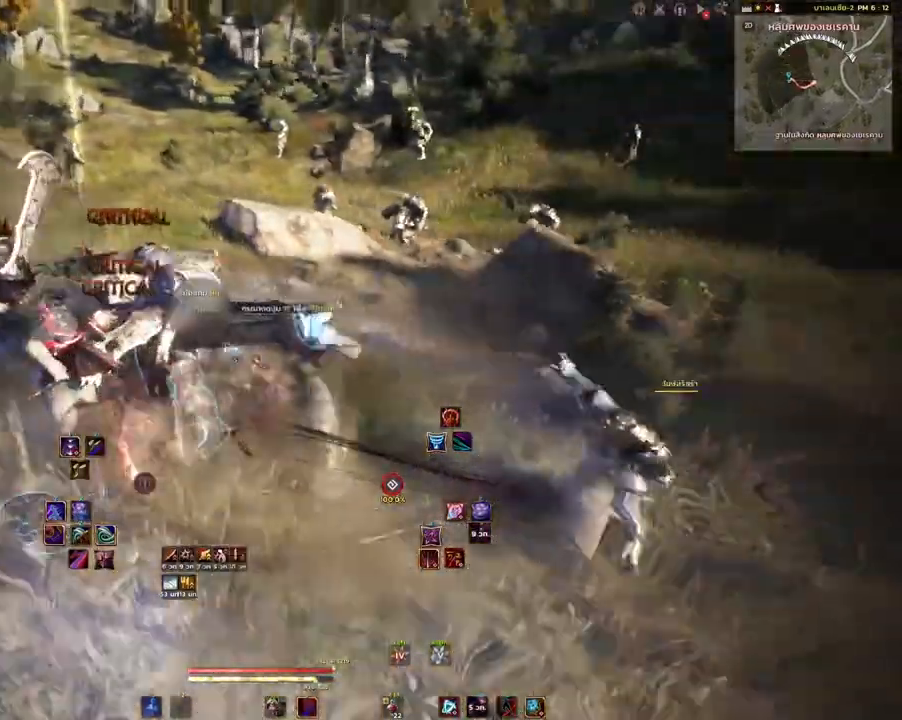
{"keys": [], "mouse": [], "events": [[83, "q", "up"], [133, "w", "up"]]}
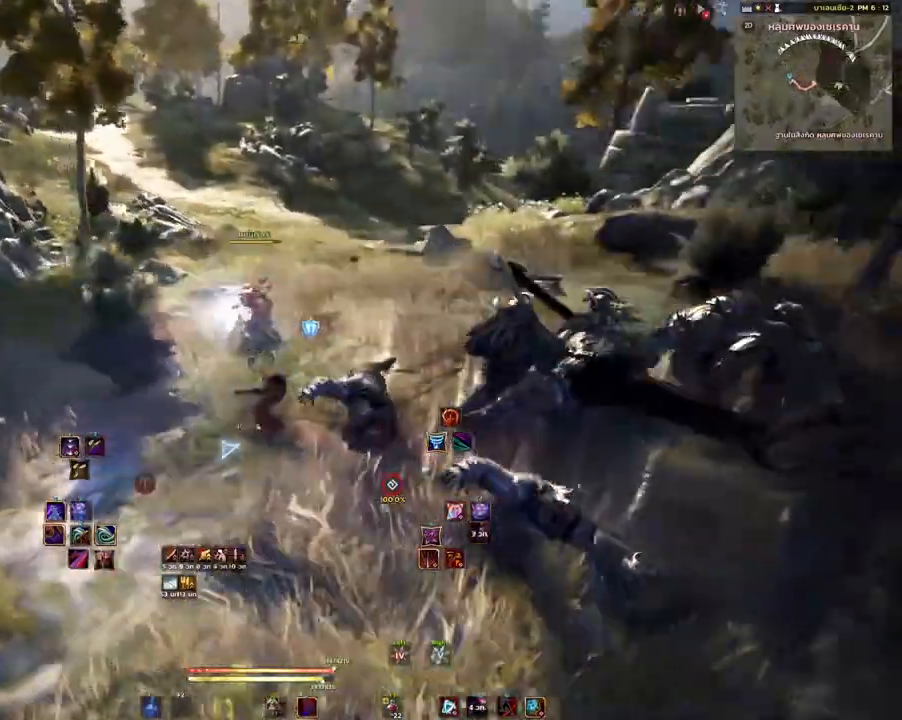
{"keys": [], "mouse": [], "events": []}
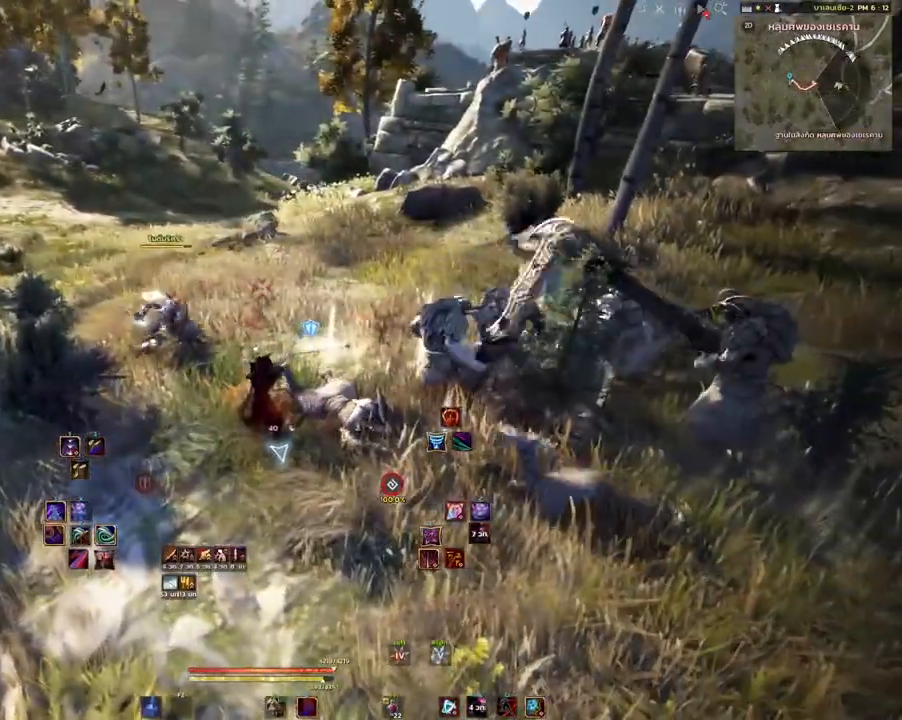
{"keys": [], "mouse": [], "events": [[33, "shift", "down"], [167, "space", "down"], [283, "space", "up"], [417, "shift", "up"]]}
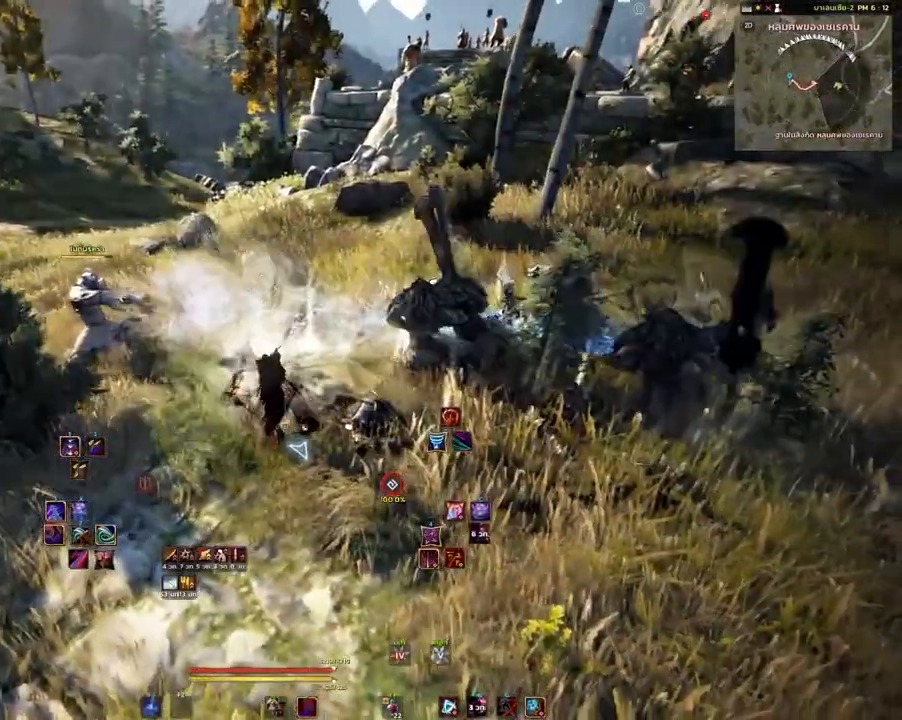
{"keys": [], "mouse": [], "events": []}
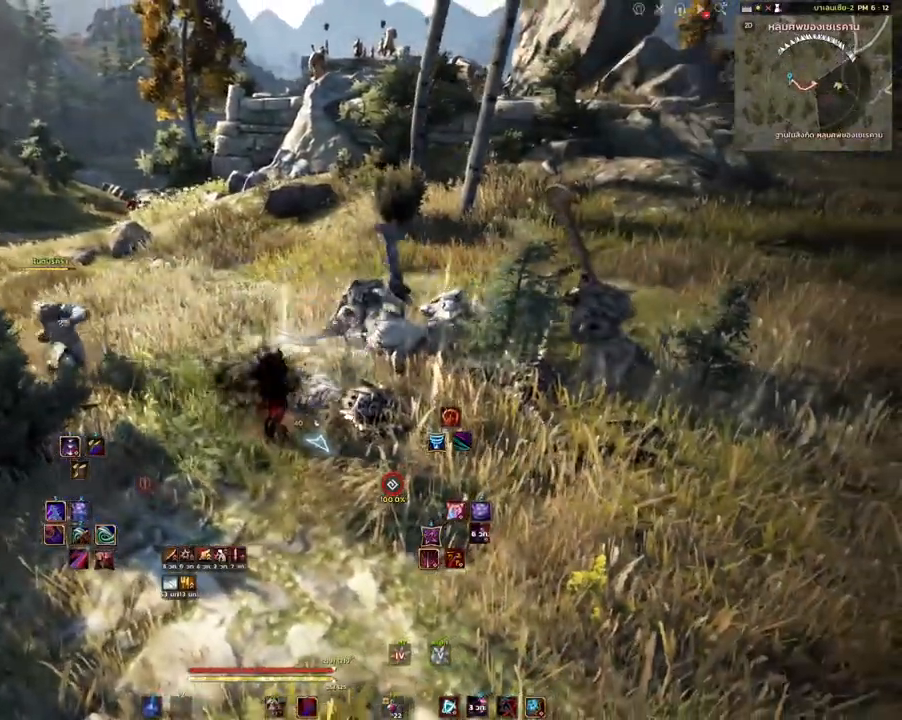
{"keys": [], "mouse": [], "events": []}
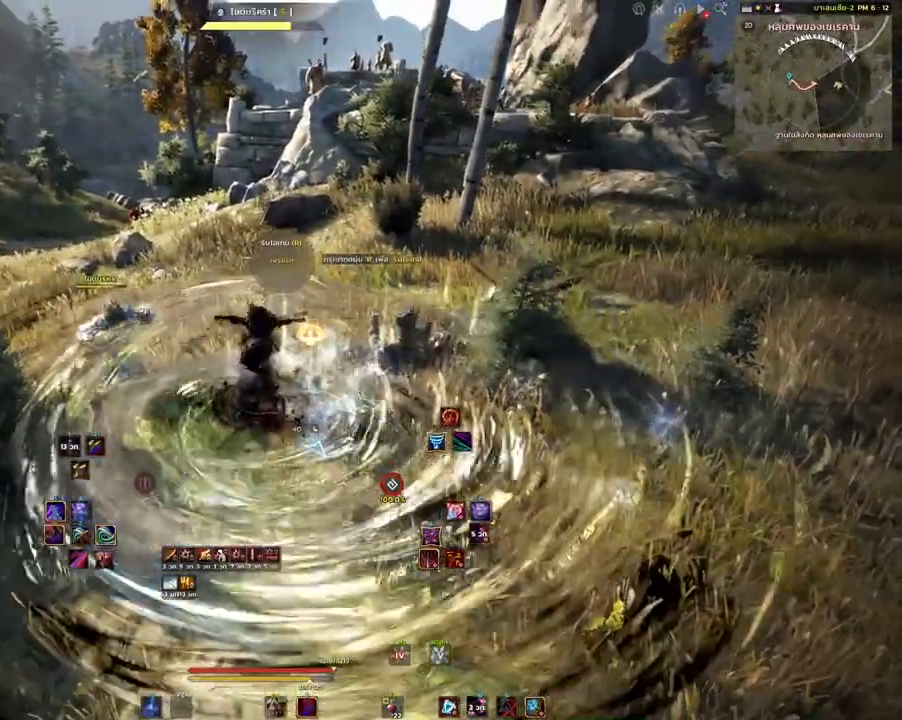
{"keys": [], "mouse": [], "events": []}
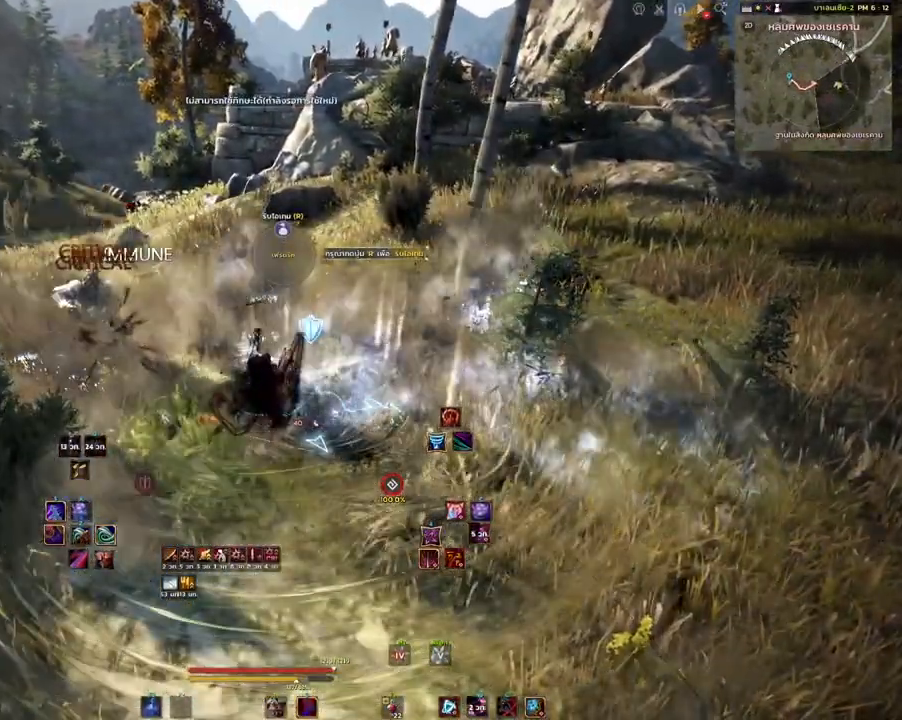
{"keys": ["shift"], "mouse": [], "events": [[500, "shift", "down"]]}
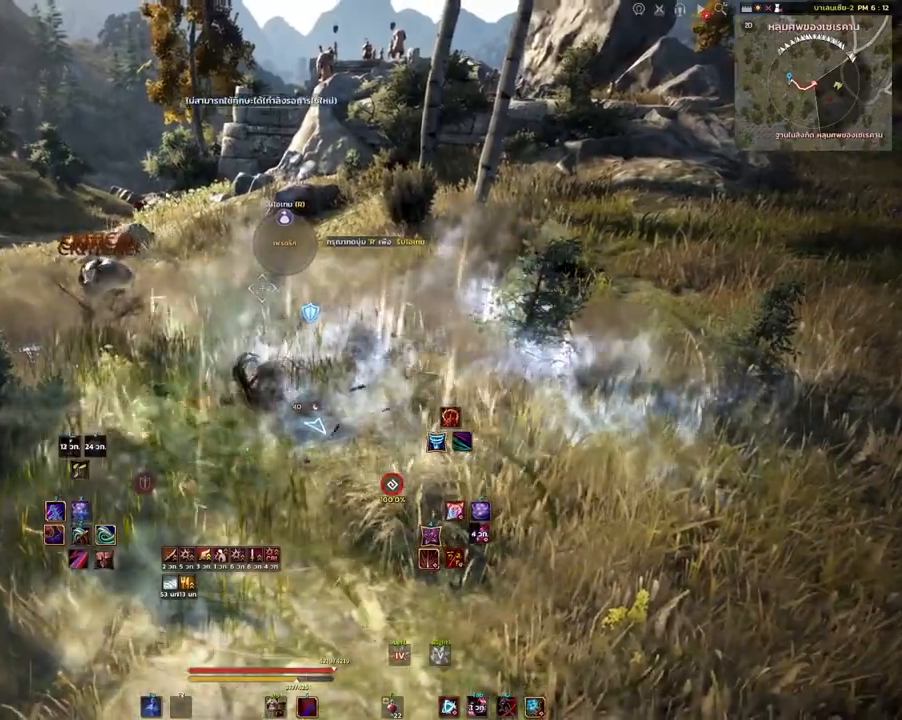
{"keys": ["w"], "mouse": [], "events": [[50, "space", "down"], [167, "shift", "up"], [167, "space", "up"], [467, "w", "down"]]}
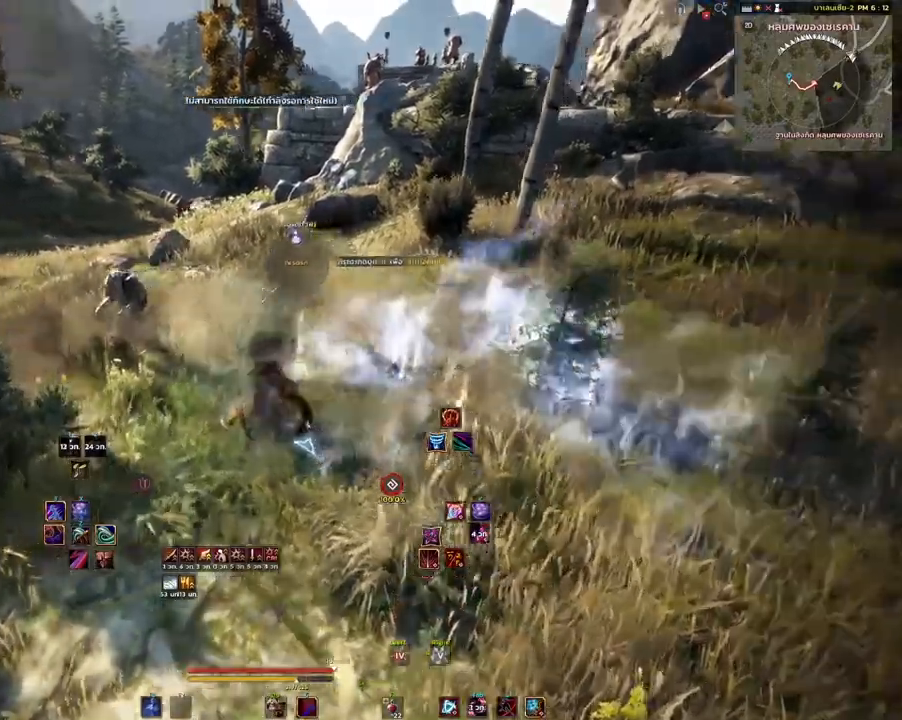
{"keys": ["w"], "mouse": ["right"], "events": [[133, "mouse_mb4", "down"], [267, "mouse_mb4", "up"], [400, "mouse_right", "down"]]}
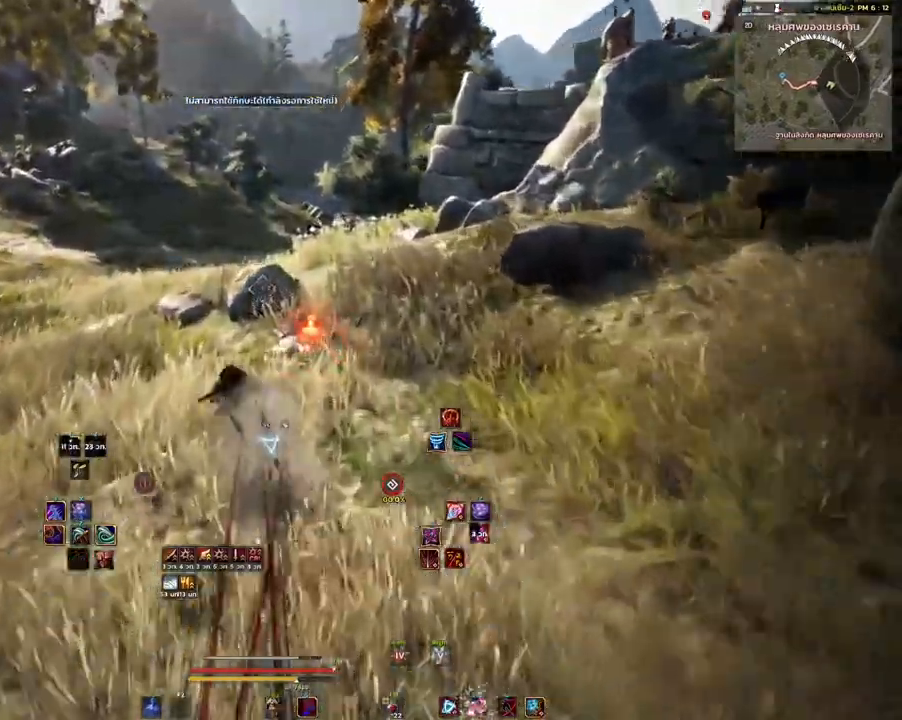
{"keys": ["shift", "w"], "mouse": [], "events": [[17, "mouse_right", "up"], [83, "shift", "down"], [267, "mouse_left", "down"], [417, "mouse_left", "up"]]}
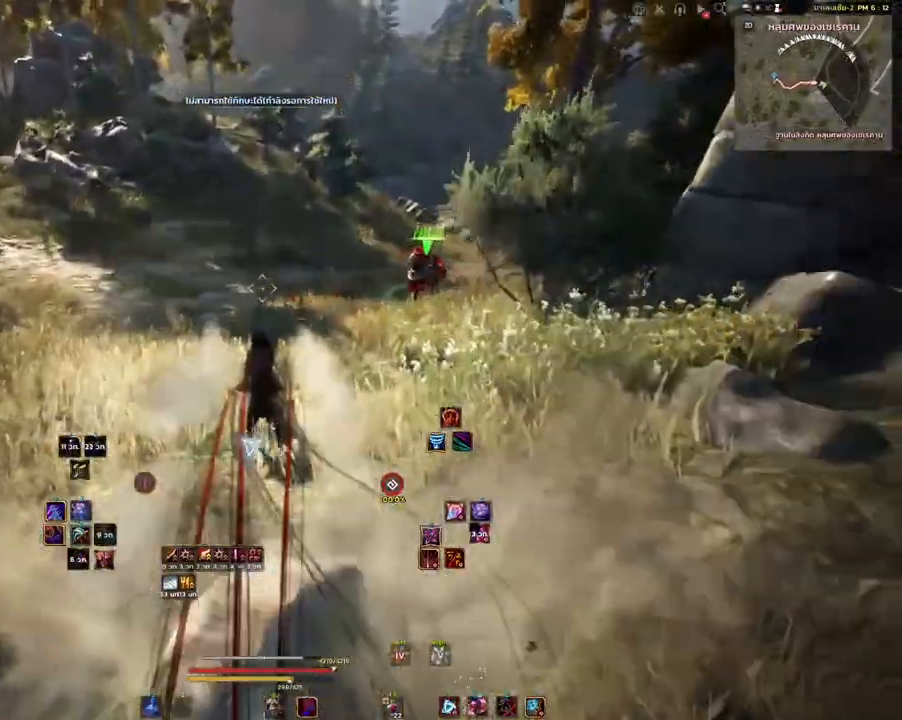
{"keys": ["w"], "mouse": [], "events": [[50, "w", "up"], [83, "shift", "up"], [200, "s", "down"], [250, "e", "down"], [350, "s", "up"], [367, "e", "up"], [483, "w", "down"]]}
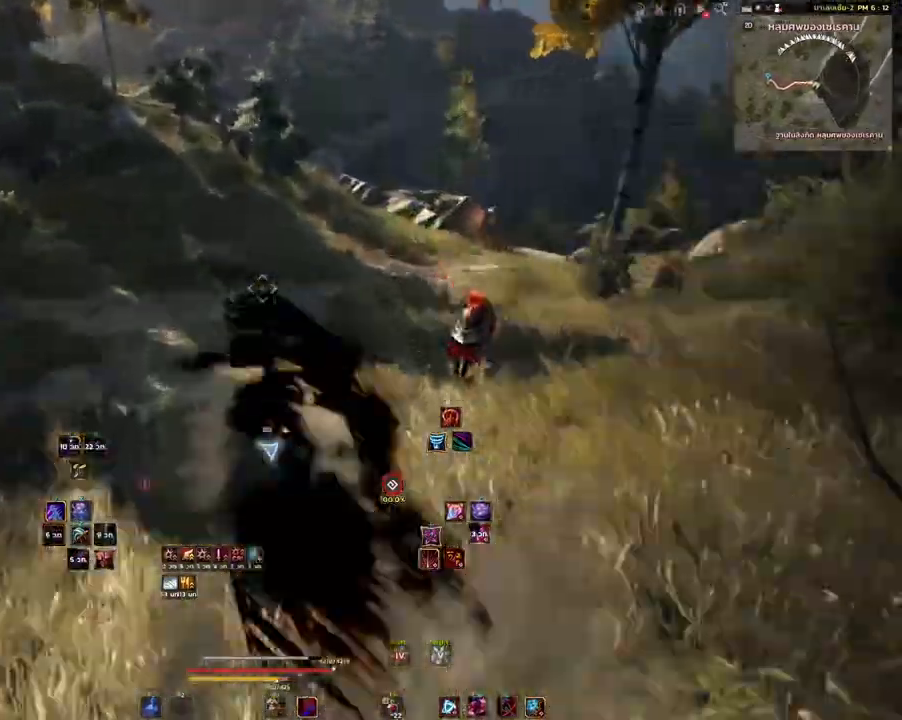
{"keys": ["w"], "mouse": [], "events": [[67, "mouse_mb4", "down"], [250, "mouse_mb4", "up"], [367, "a", "down"], [417, "a", "up"]]}
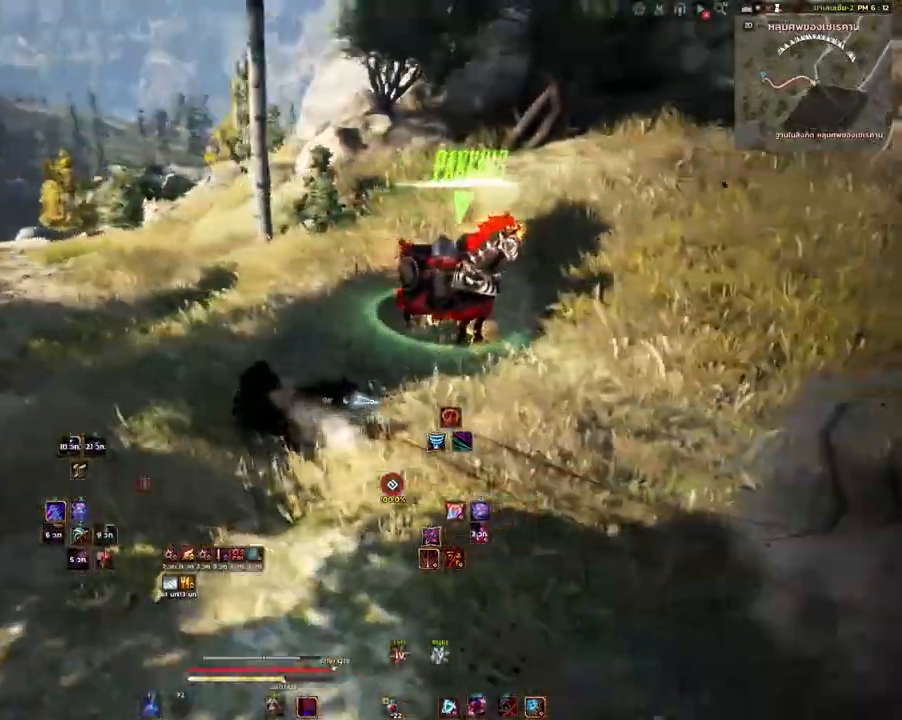
{"keys": [], "mouse": [], "events": [[500, "w", "up"]]}
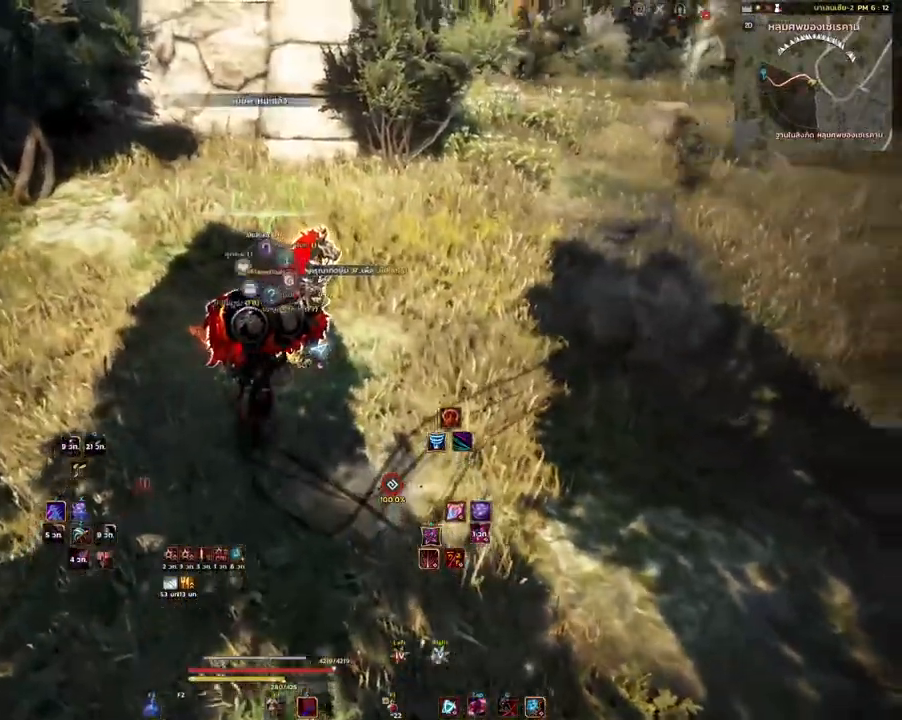
{"keys": [], "mouse": [], "events": []}
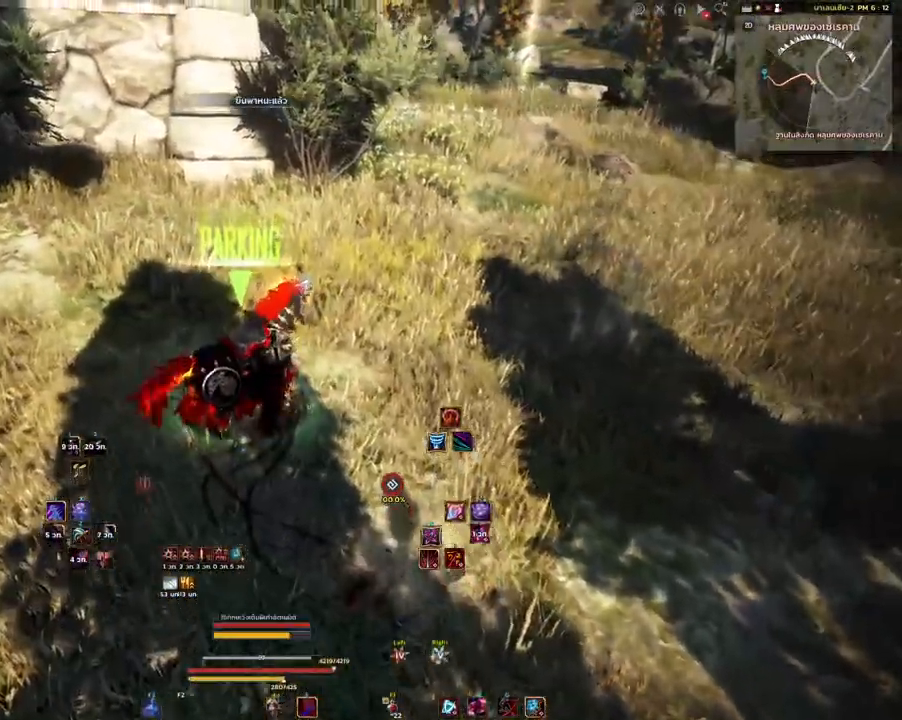
{"keys": ["s"], "mouse": [], "events": [[450, "s", "down"]]}
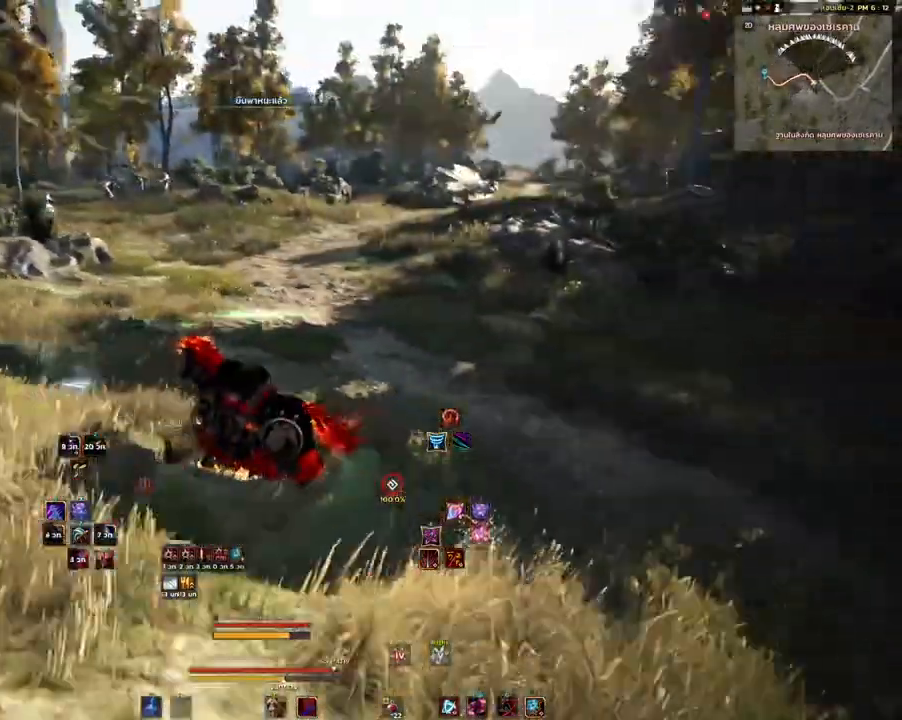
{"keys": ["s"], "mouse": [], "events": []}
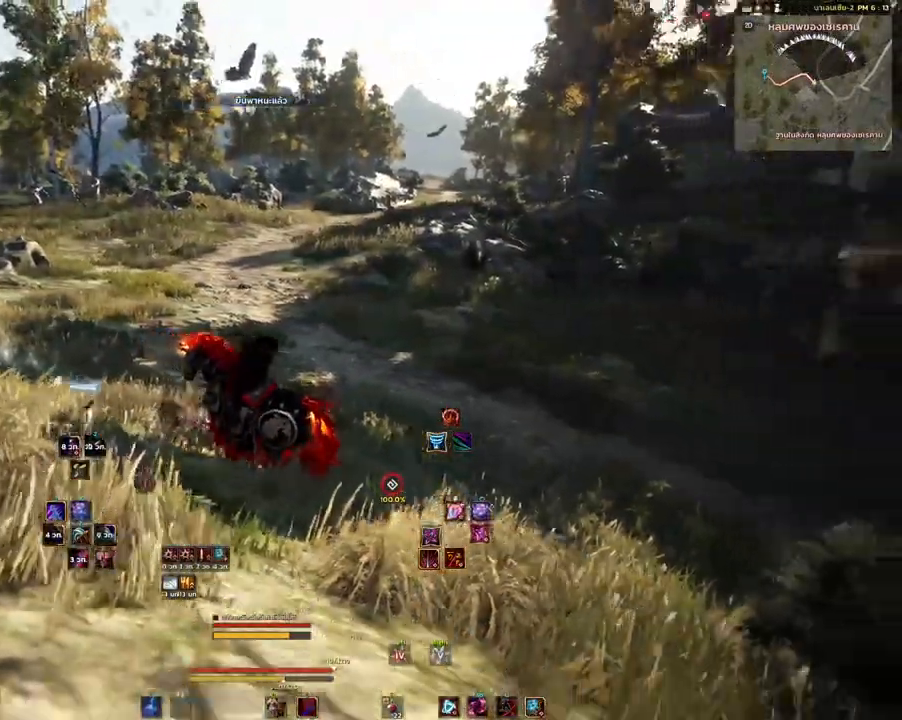
{"keys": ["d"], "mouse": [], "events": [[333, "s", "up"], [433, "d", "down"]]}
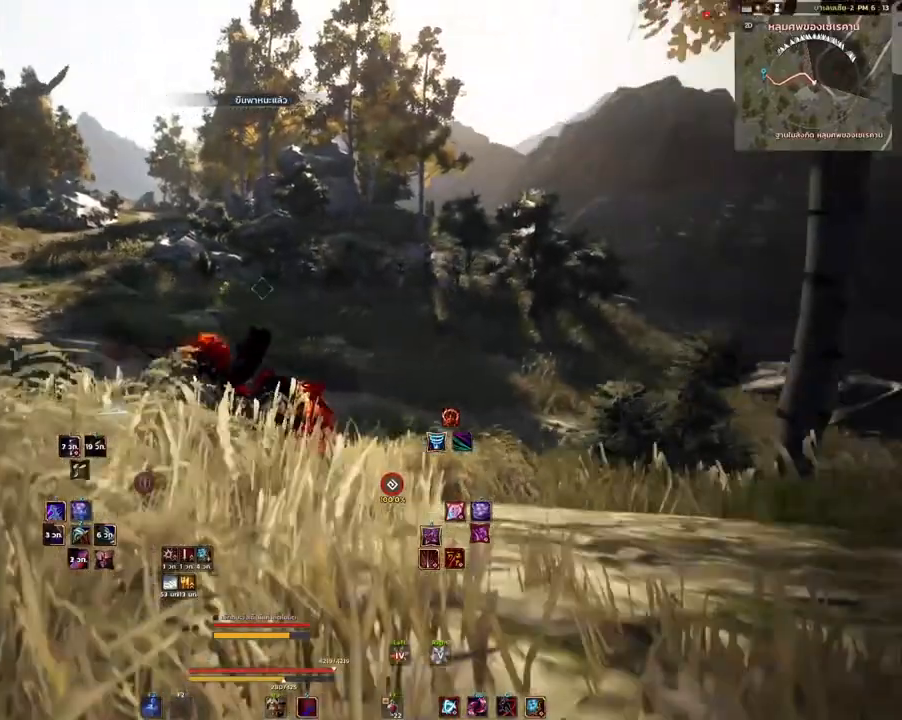
{"keys": ["w"], "mouse": [], "events": [[67, "d", "up"], [100, "w", "down"]]}
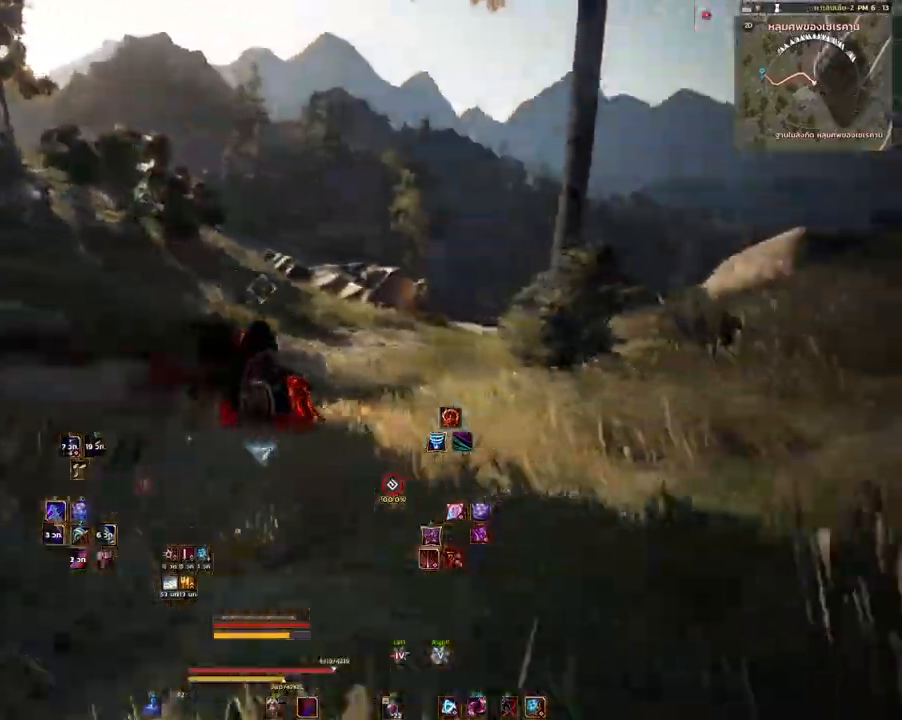
{"keys": ["shift", "w"], "mouse": [], "events": [[17, "shift", "down"]]}
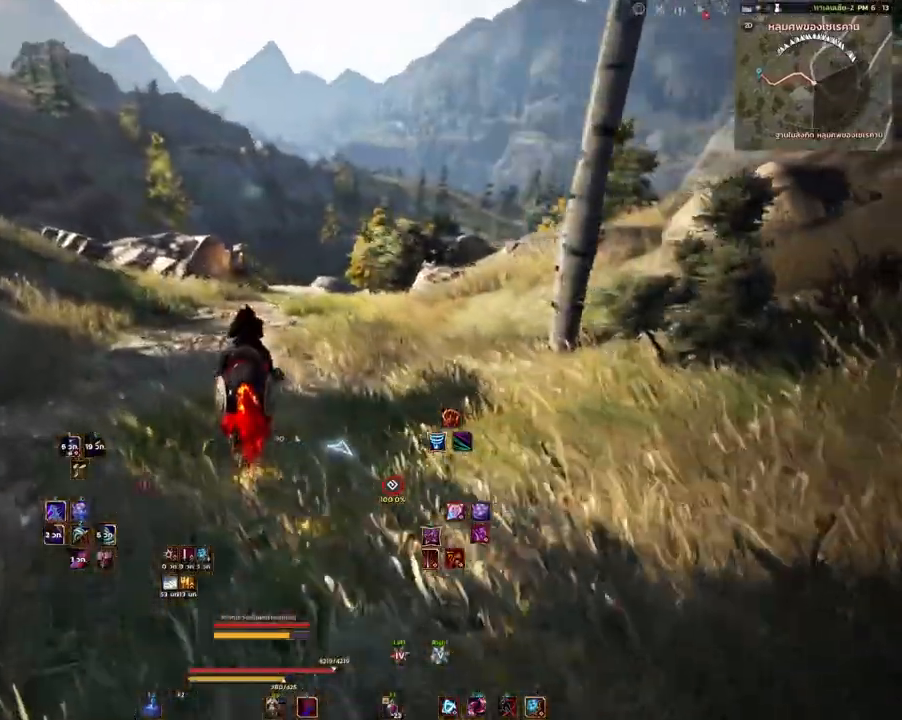
{"keys": [], "mouse": [], "events": [[417, "w", "up"], [450, "shift", "up"]]}
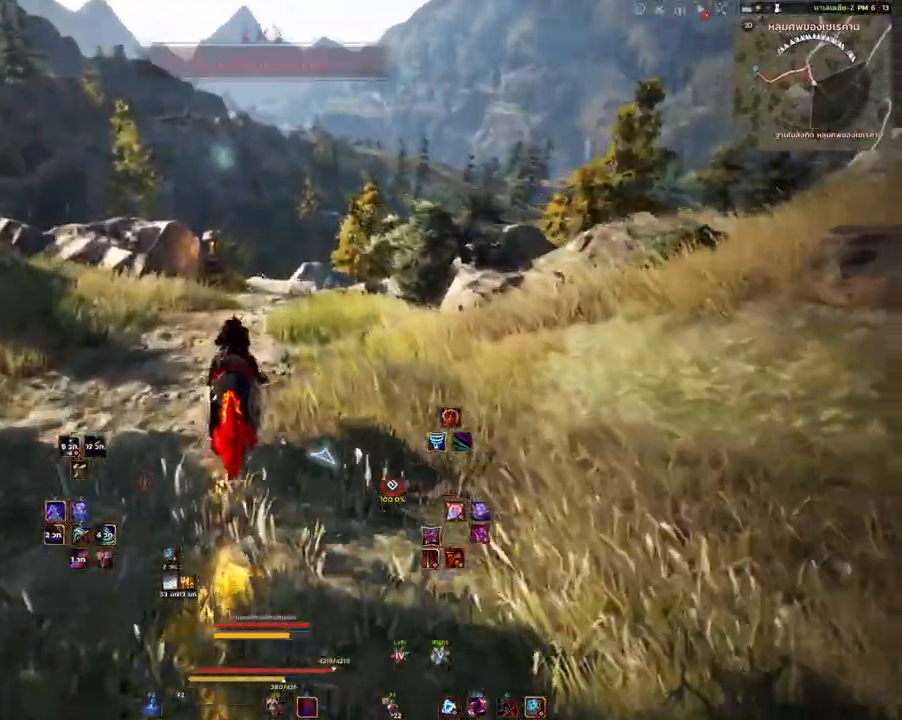
{"keys": ["s"], "mouse": [], "events": [[183, "s", "down"]]}
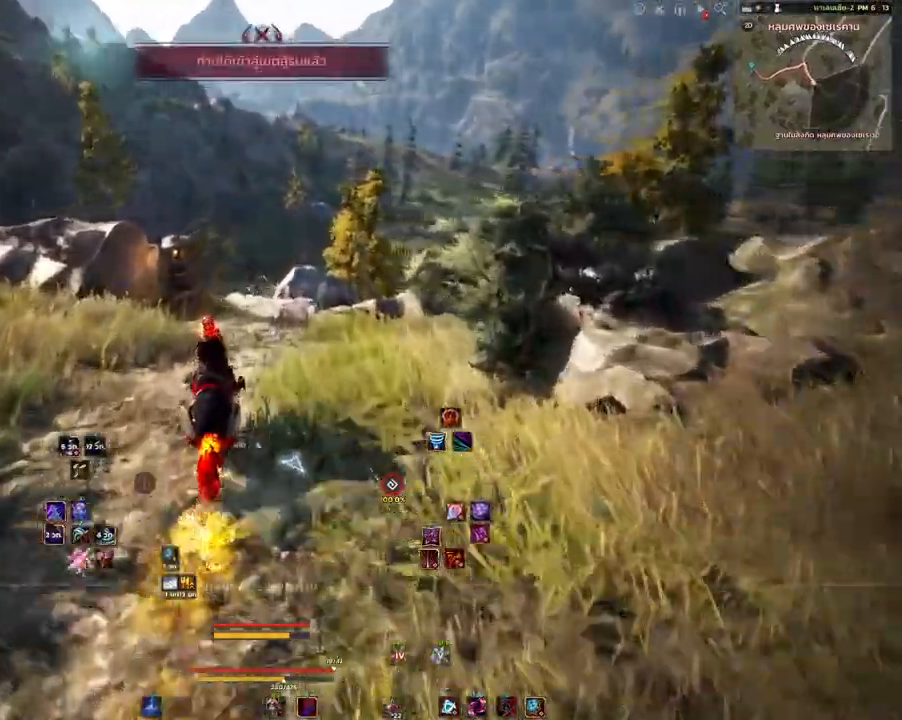
{"keys": [], "mouse": [], "events": [[417, "s", "up"]]}
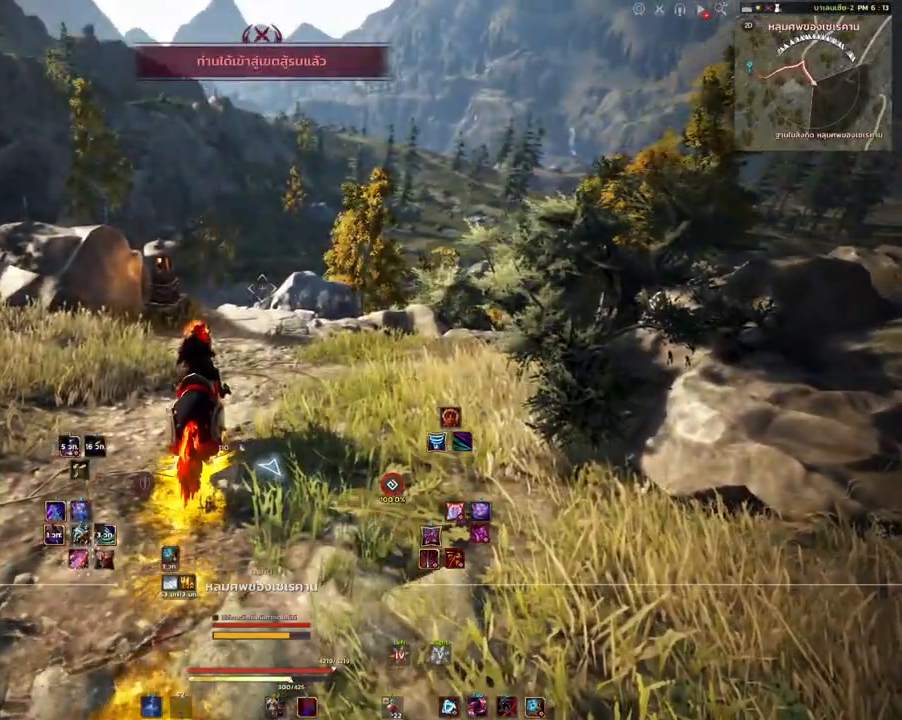
{"keys": ["shift", "w"], "mouse": [], "events": [[217, "w", "down"], [233, "shift", "down"]]}
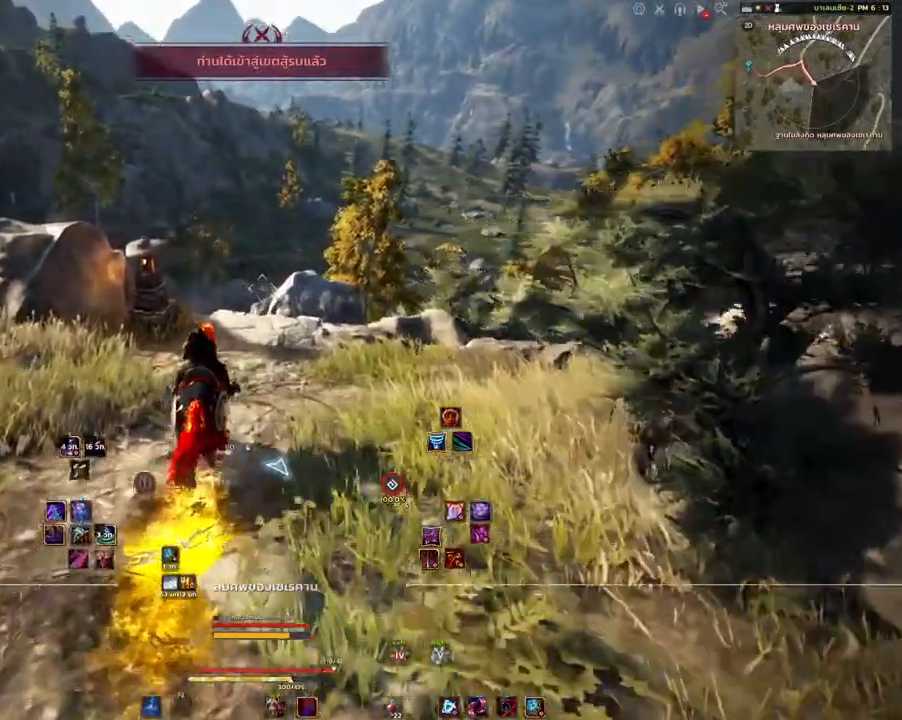
{"keys": ["shift", "w"], "mouse": [], "events": []}
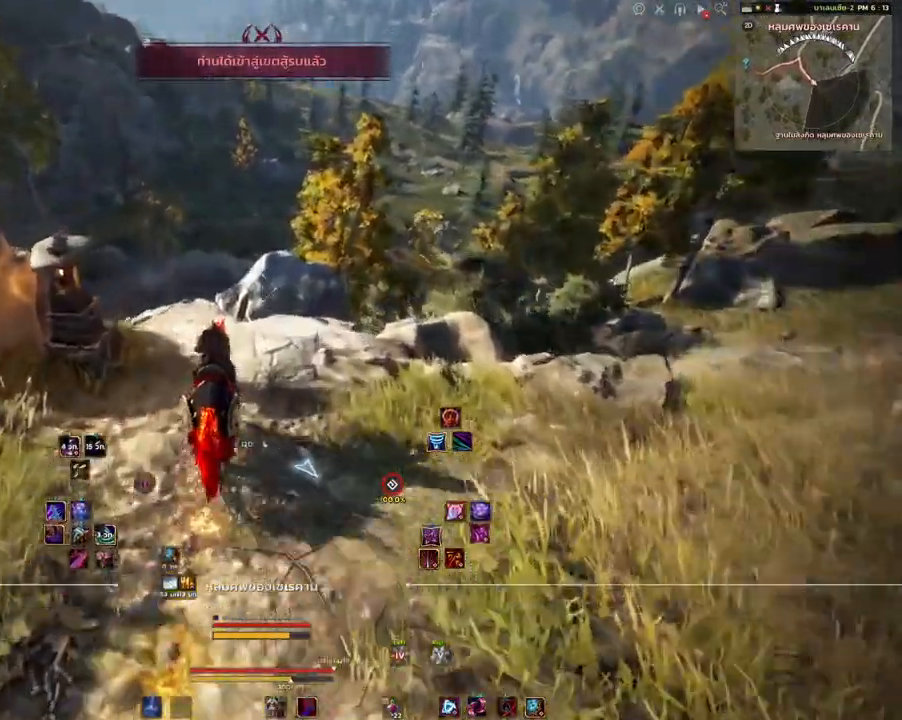
{"keys": ["shift", "w"], "mouse": [], "events": []}
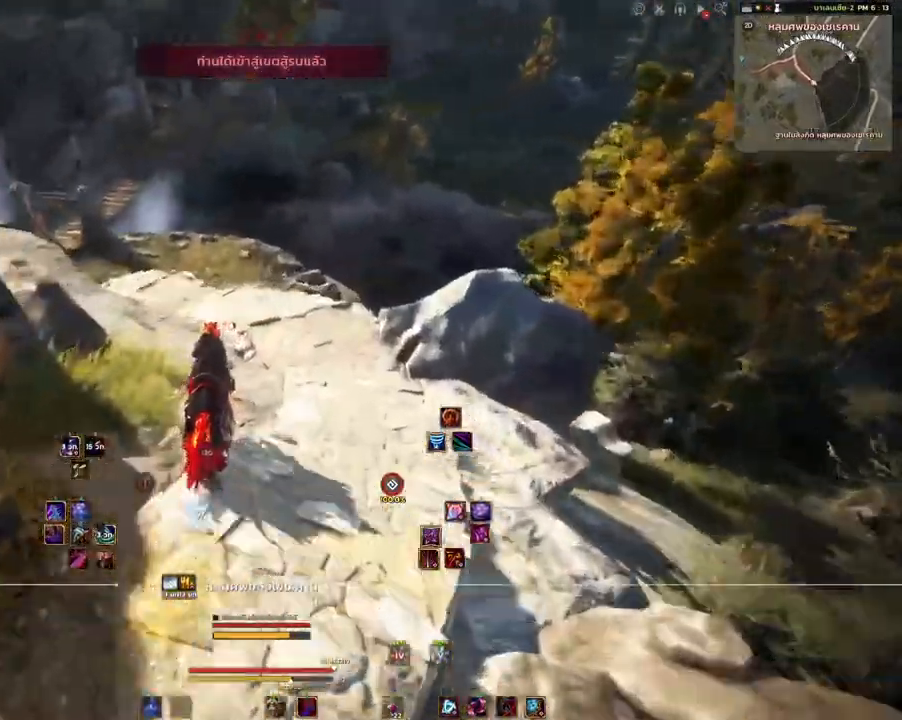
{"keys": ["shift", "w"], "mouse": [], "events": []}
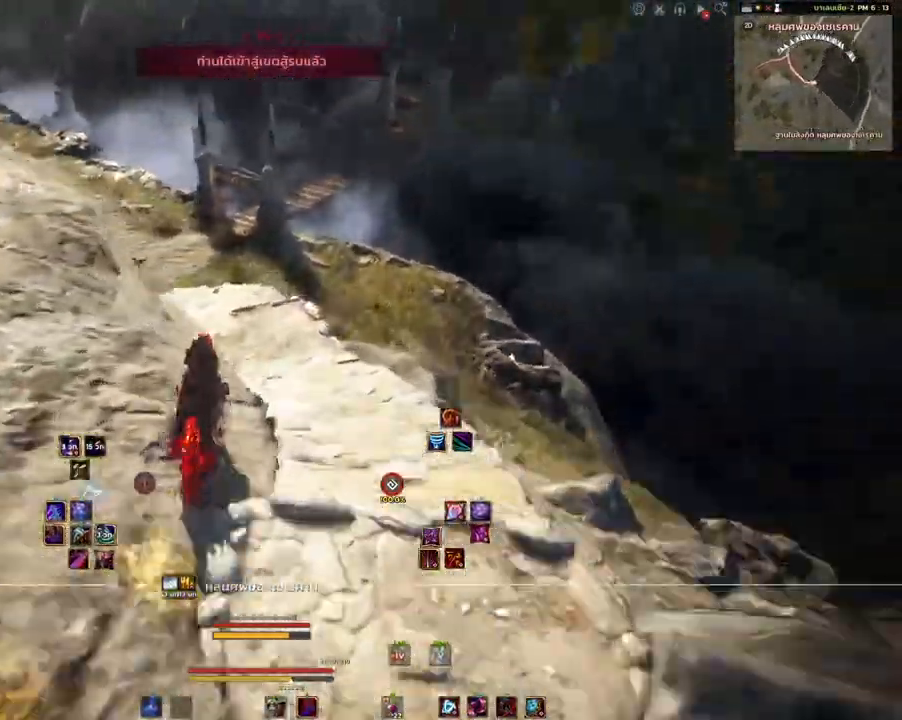
{"keys": ["shift", "w"], "mouse": [], "events": []}
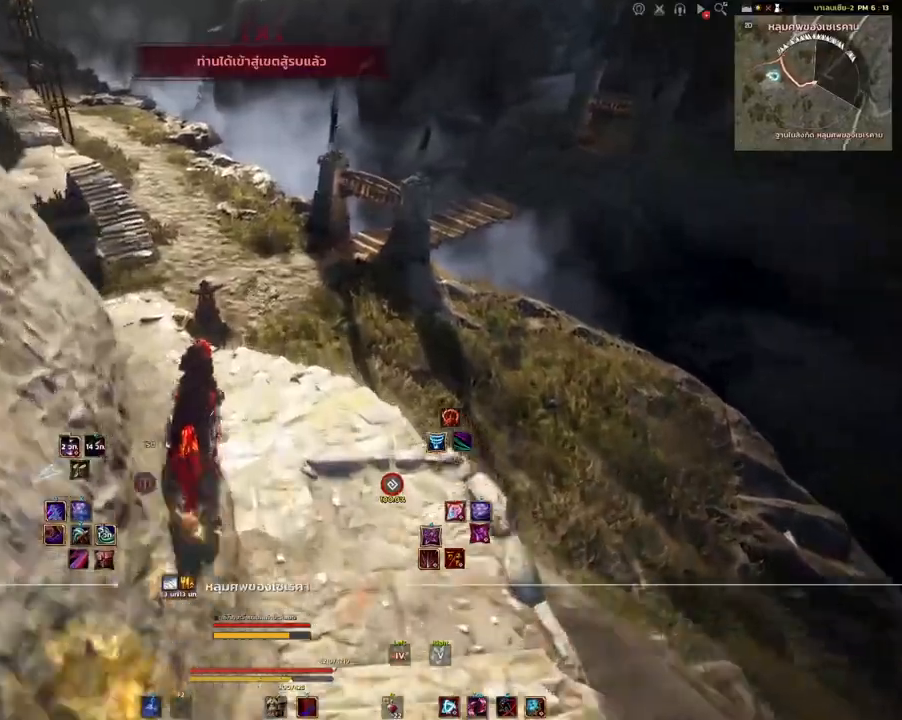
{"keys": ["shift", "w"], "mouse": [], "events": []}
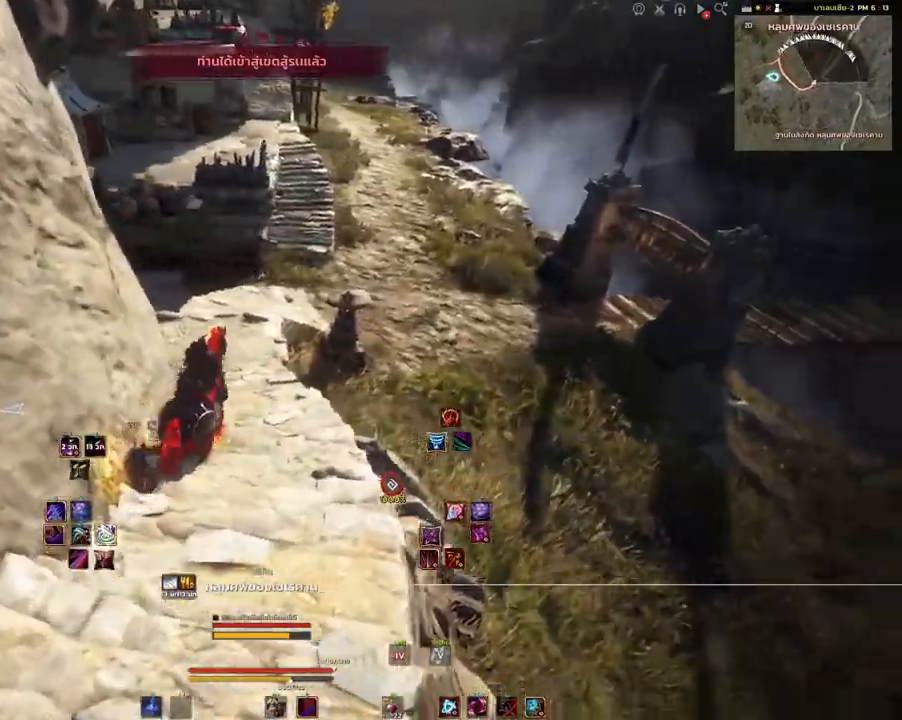
{"keys": ["shift", "w"], "mouse": [], "events": []}